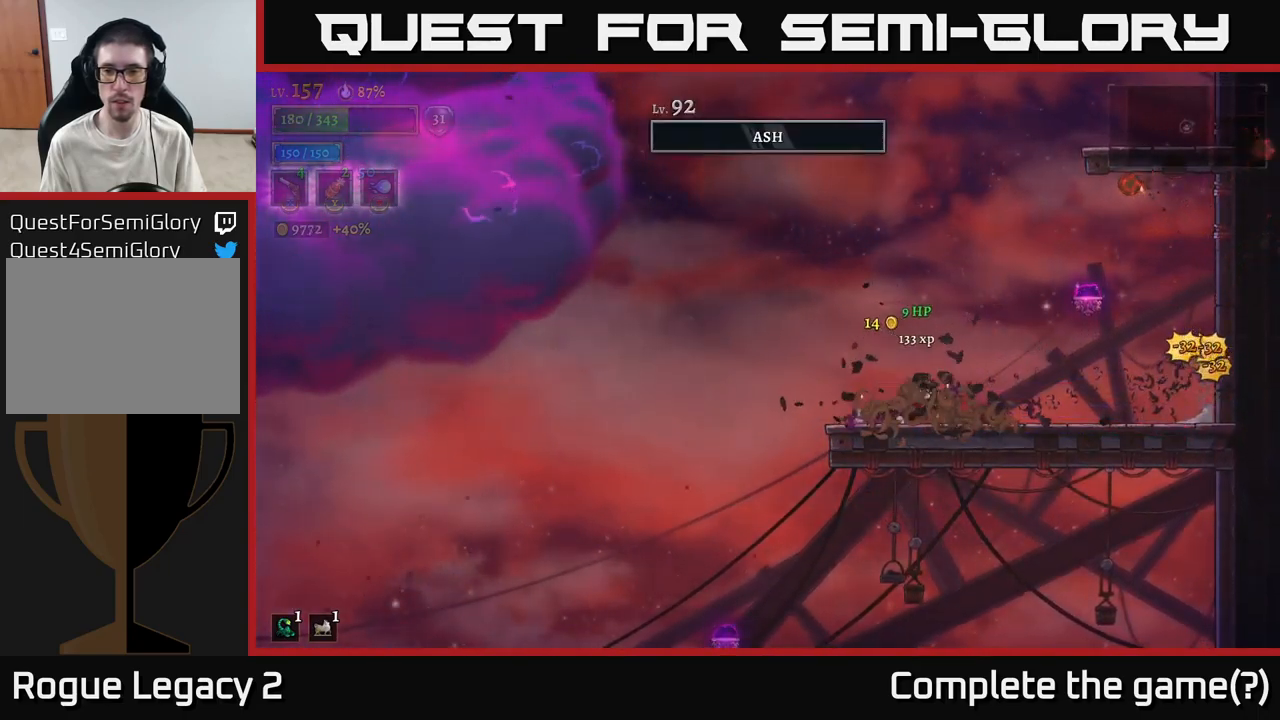
Gameplay with a controller (Xbox layout); each line is a JSON object with the inputs held at the frame after it. "events" lists button and stick changes between this image and that frame as [ms after this image, input, new state], when the widget could be followed in between.
{"buttons": ["R2"], "left_stick": "left", "right_stick": "center", "events": [[233, "A", "down"], [366, "A", "up"], [416, "R2", "down"], [500, "left_stick", "left"]]}
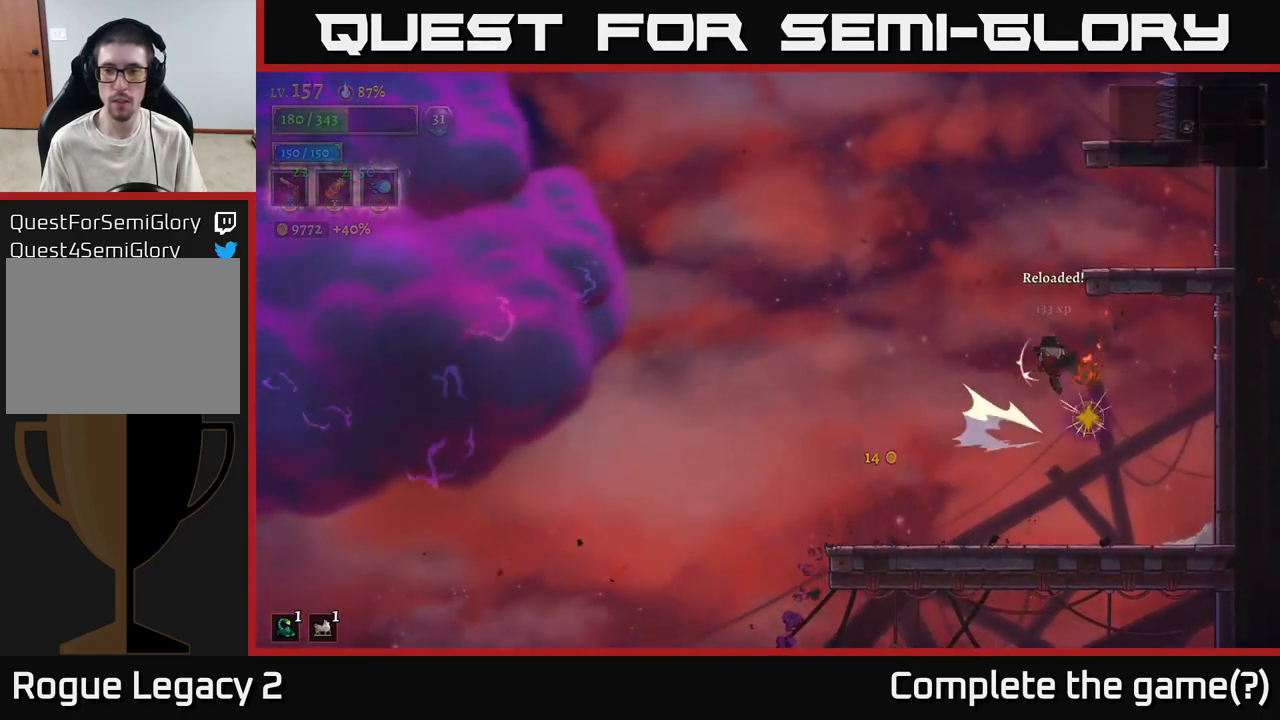
{"buttons": ["R2"], "left_stick": "right", "right_stick": "center", "events": [[283, "left_stick", "center"], [366, "left_stick", "right"]]}
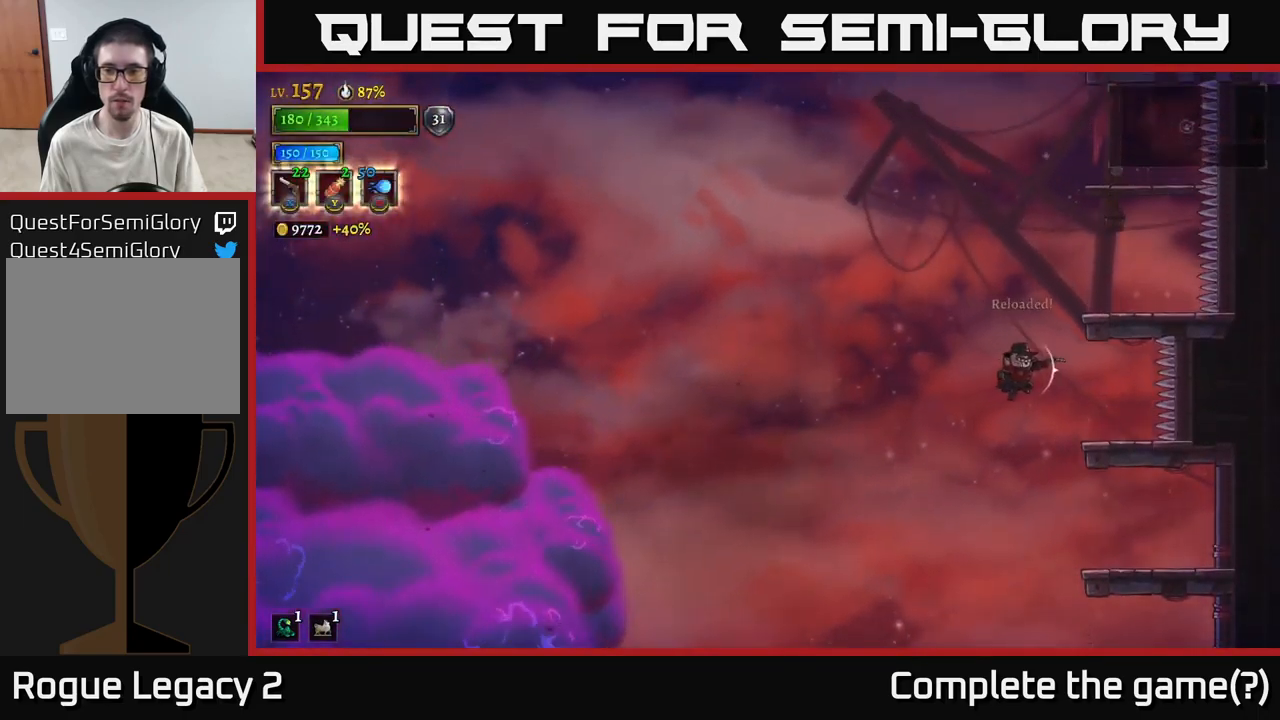
{"buttons": ["A"], "left_stick": "right", "right_stick": "center", "events": [[233, "R2", "up"], [266, "A", "down"], [266, "left_stick", "center"], [483, "left_stick", "right"]]}
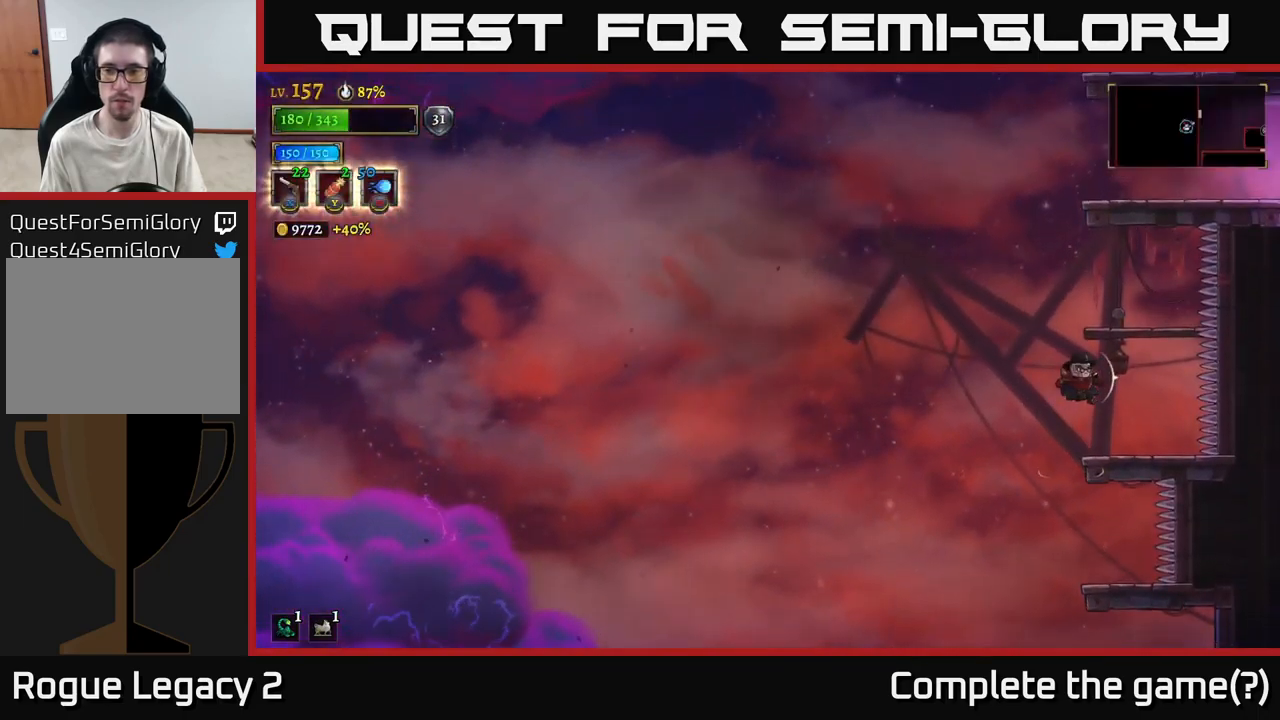
{"buttons": ["A"], "left_stick": "left", "right_stick": "center", "events": [[33, "A", "up"], [216, "left_stick", "center"], [433, "left_stick", "left"], [483, "A", "down"]]}
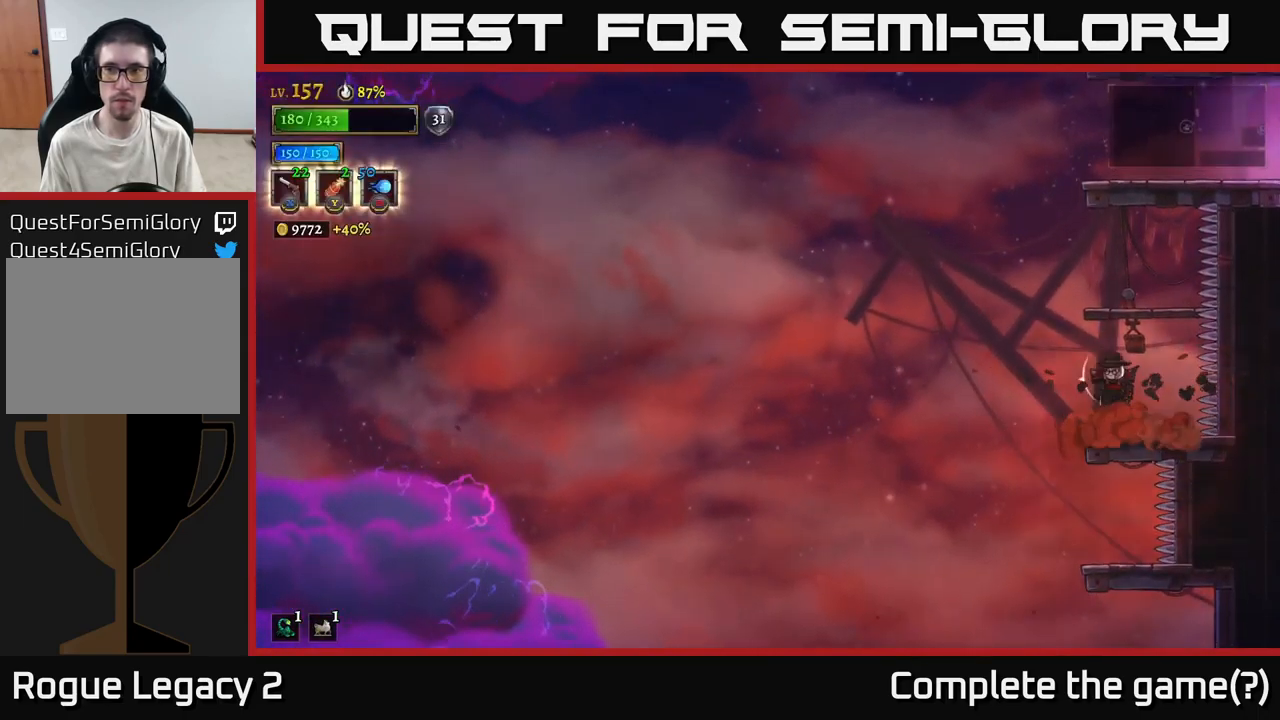
{"buttons": ["A"], "left_stick": "center", "right_stick": "center", "events": [[283, "left_stick", "right"], [333, "A", "up"], [483, "A", "down"], [483, "left_stick", "center"]]}
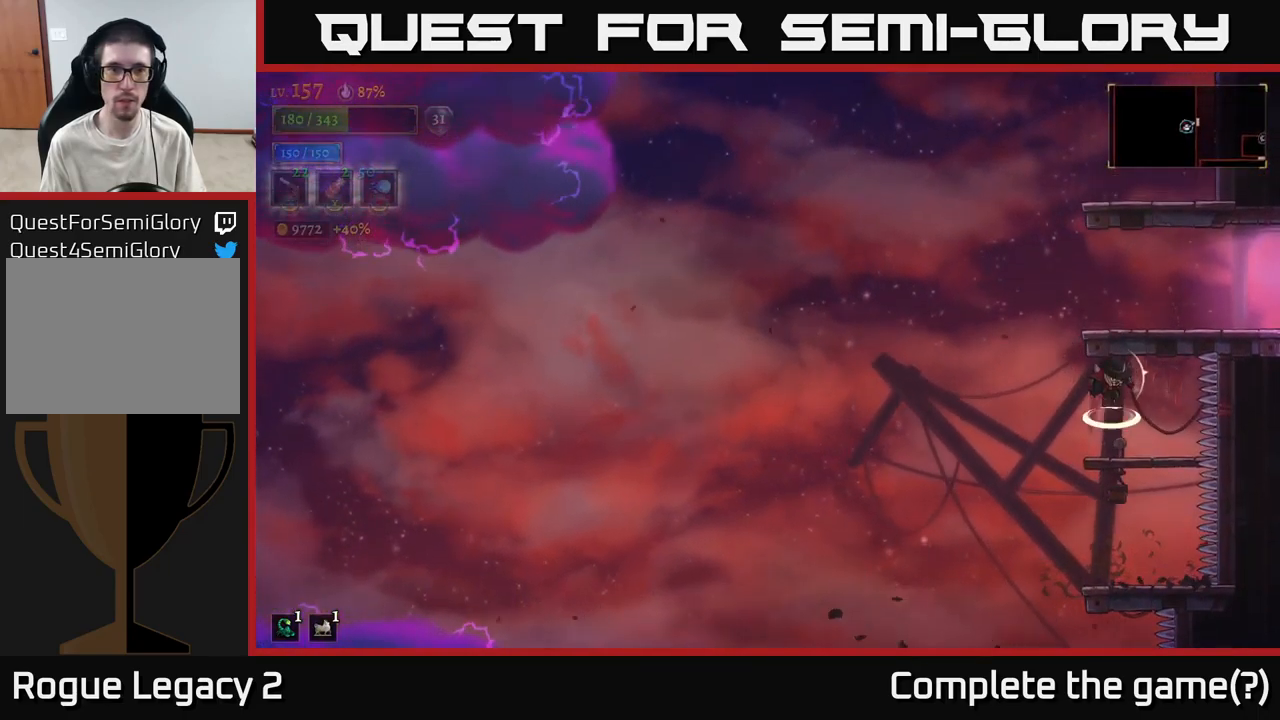
{"buttons": ["A"], "left_stick": "left", "right_stick": "center", "events": [[283, "A", "up"], [350, "A", "down"], [450, "left_stick", "left"]]}
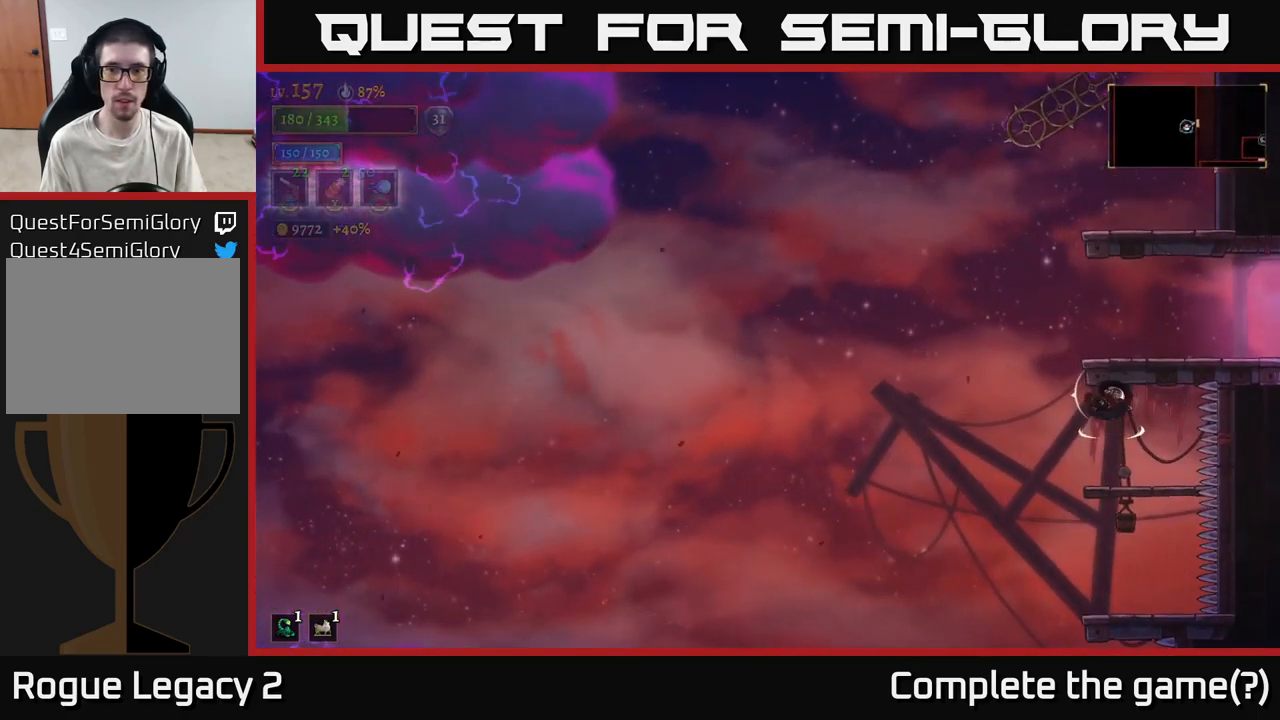
{"buttons": ["A"], "left_stick": "left", "right_stick": "center", "events": [[16, "A", "up"], [100, "left_stick", "right"], [250, "left_stick", "left"], [450, "A", "down"]]}
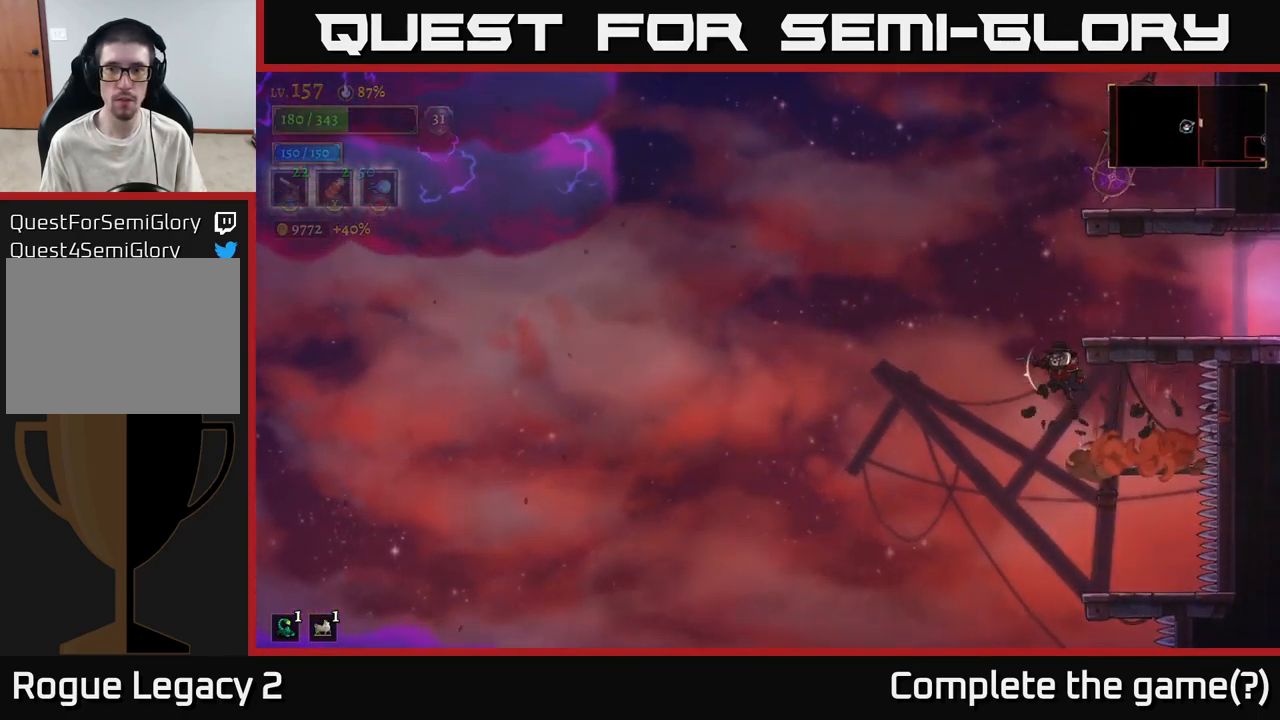
{"buttons": ["SELECT"], "left_stick": "right", "right_stick": "center", "events": [[183, "left_stick", "center"], [200, "A", "up"], [233, "left_stick", "right"], [250, "A", "down"], [350, "A", "up"], [483, "SELECT", "down"]]}
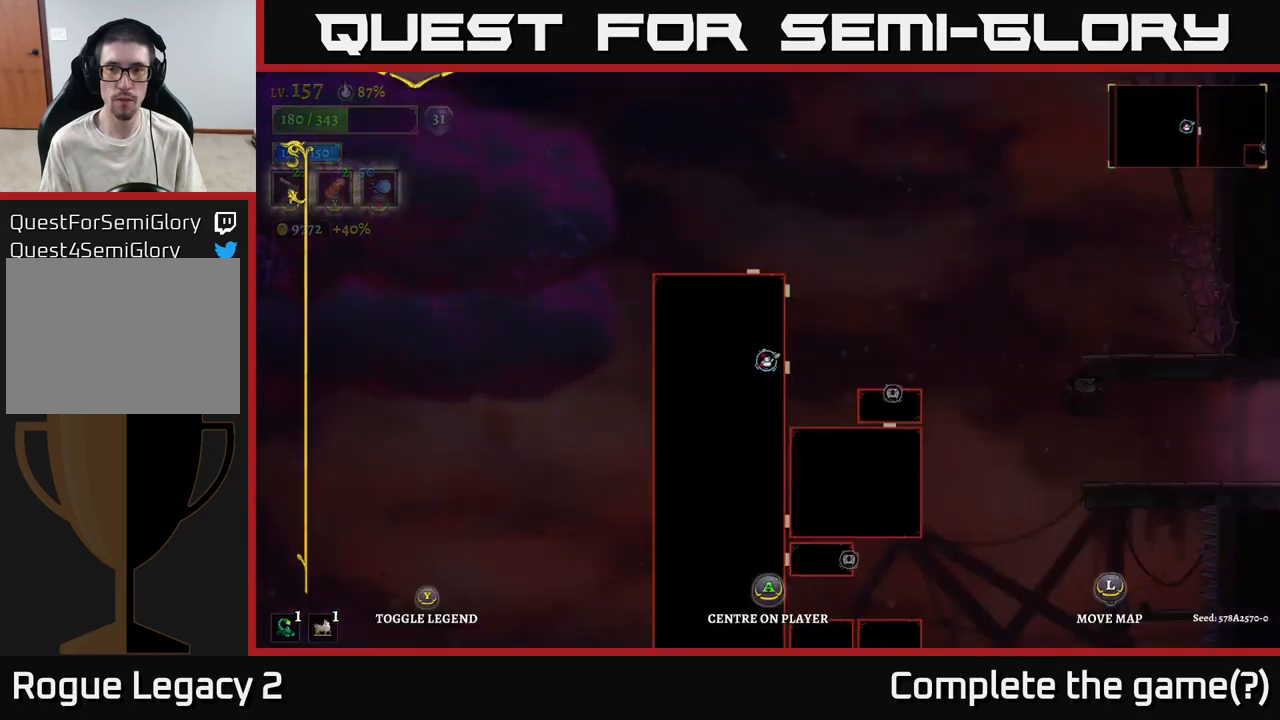
{"buttons": ["SELECT"], "left_stick": "center", "right_stick": "center", "events": [[17, "left_stick", "center"], [133, "SELECT", "up"], [467, "SELECT", "down"]]}
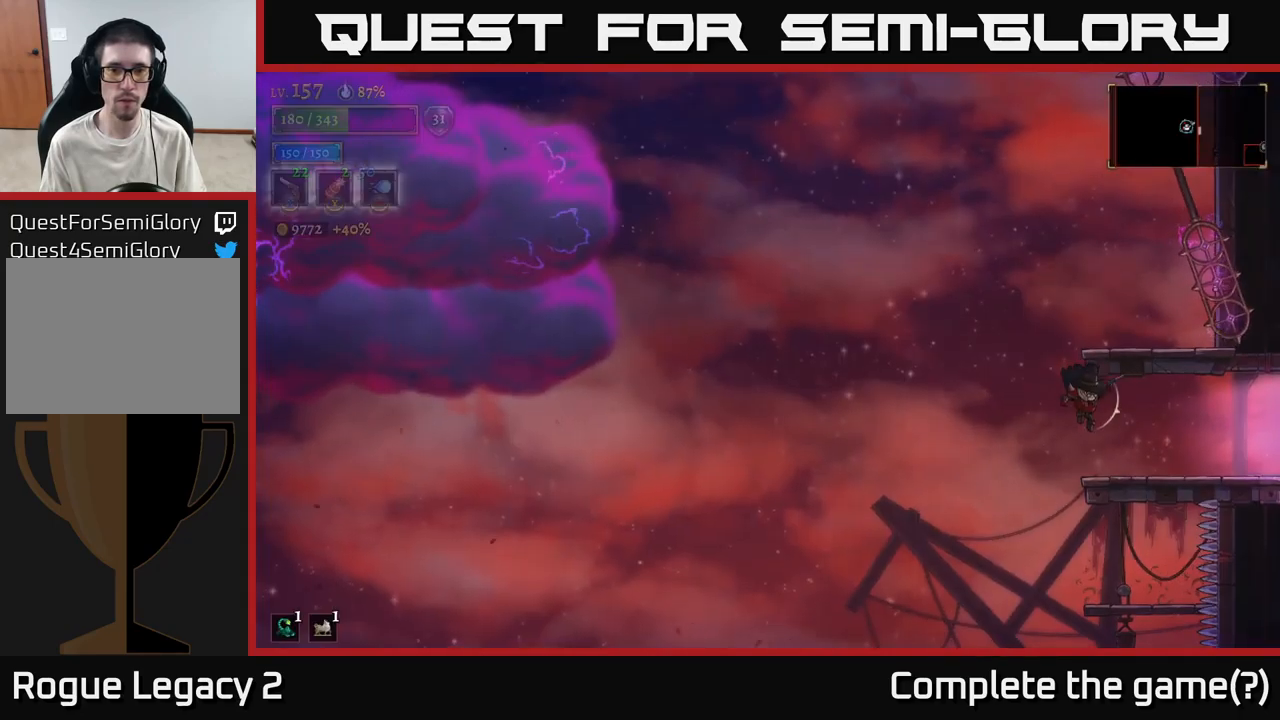
{"buttons": ["R2"], "left_stick": "right", "right_stick": "center", "events": [[50, "SELECT", "up"], [217, "left_stick", "right"], [367, "R2", "down"]]}
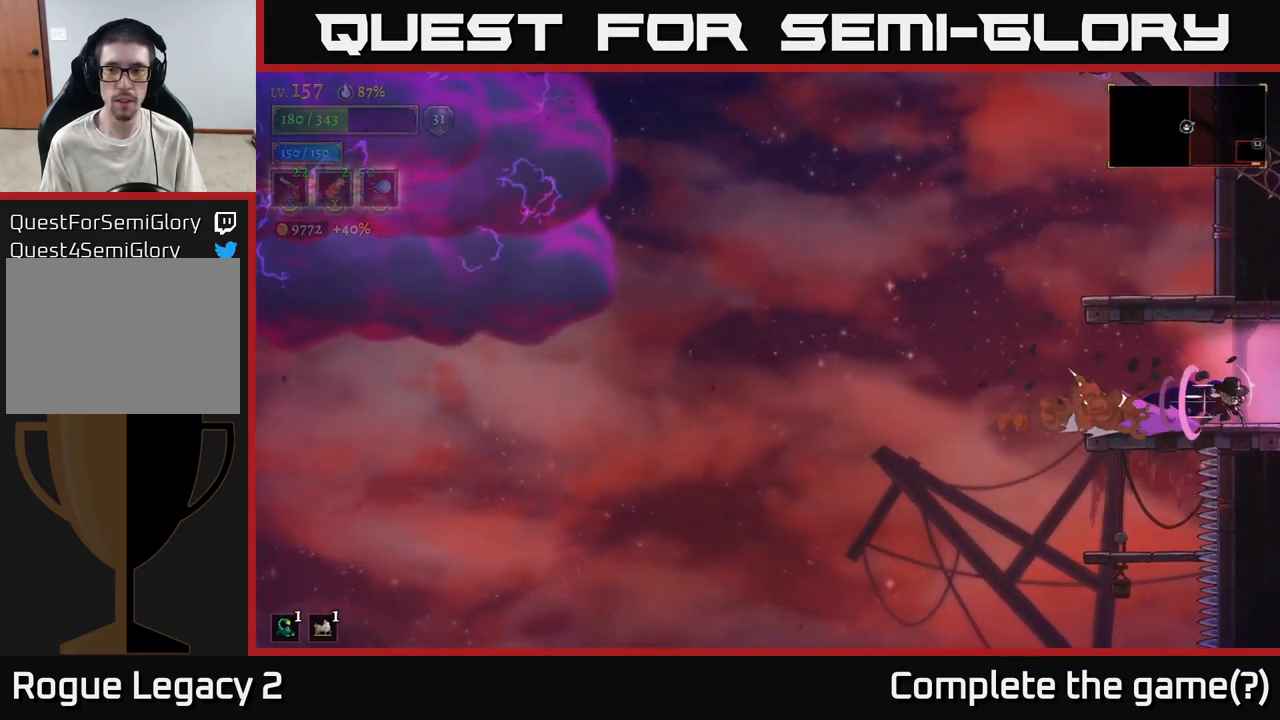
{"buttons": [], "left_stick": "center", "right_stick": "center", "events": [[333, "left_stick", "center"], [450, "R2", "up"]]}
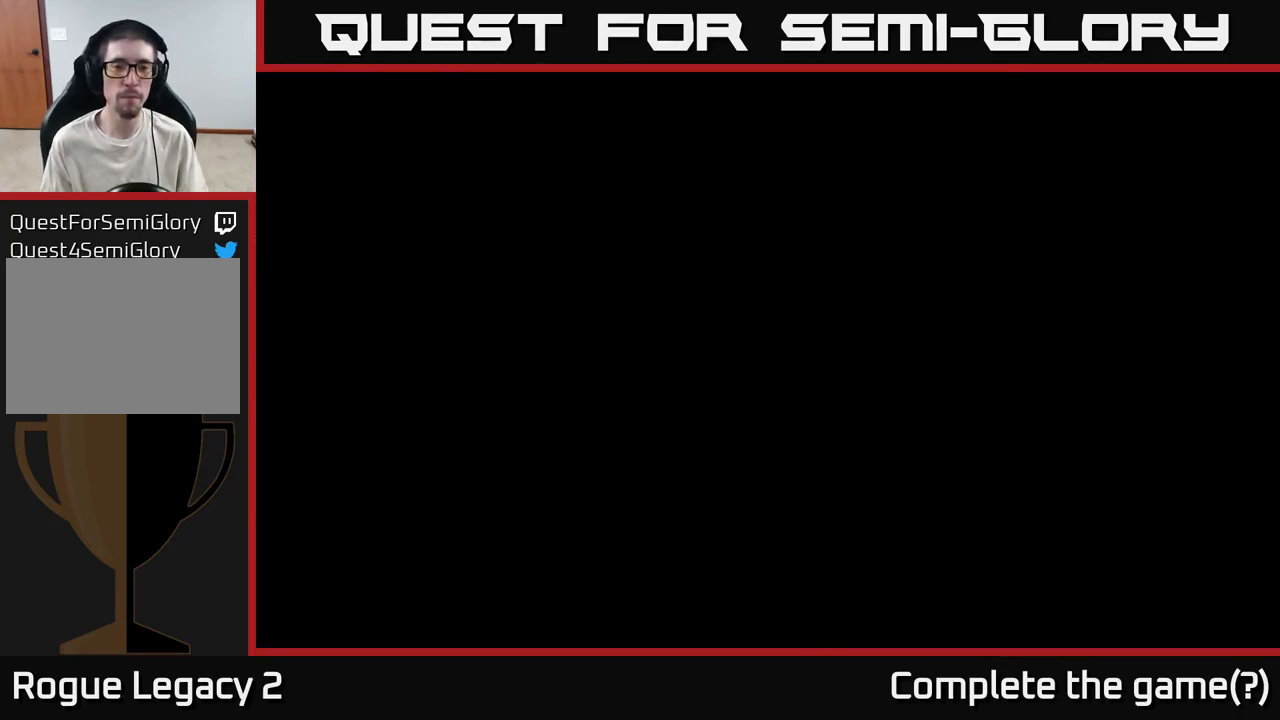
{"buttons": [], "left_stick": "right", "right_stick": "center", "events": [[267, "left_stick", "right"]]}
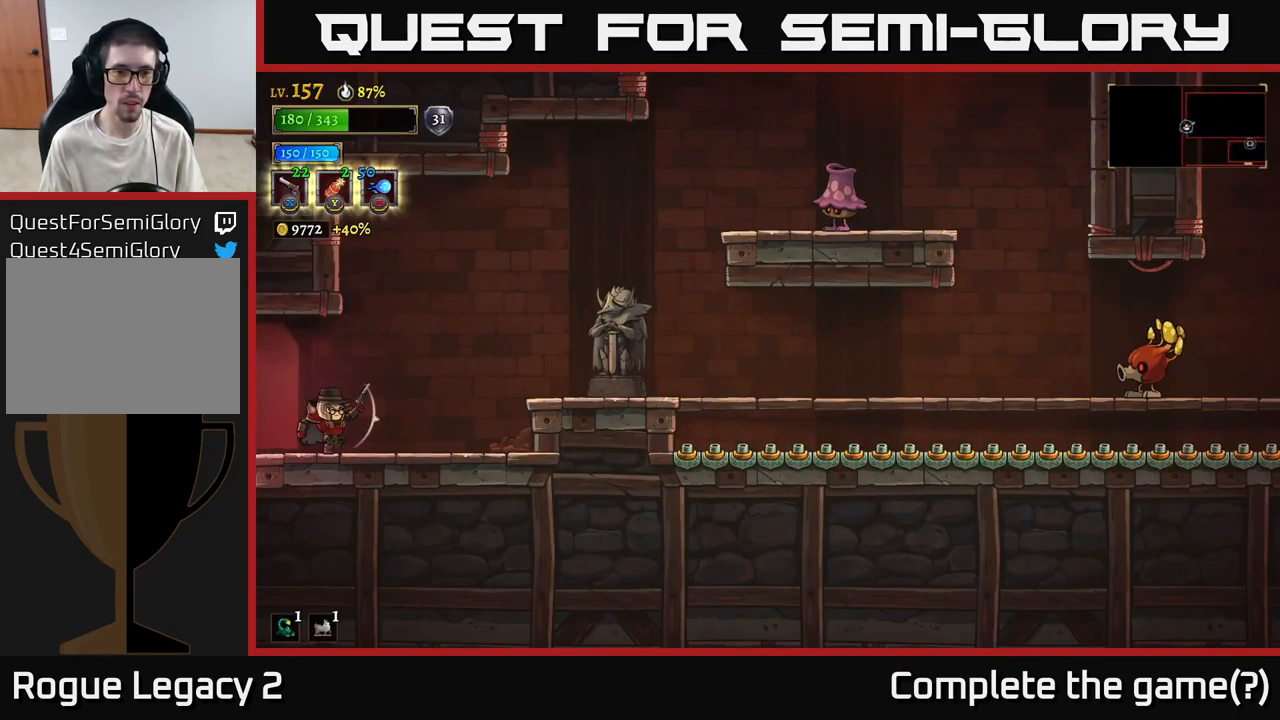
{"buttons": [], "left_stick": "right", "right_stick": "center", "events": [[267, "A", "down"], [300, "X", "down"], [333, "A", "up"], [350, "X", "up"]]}
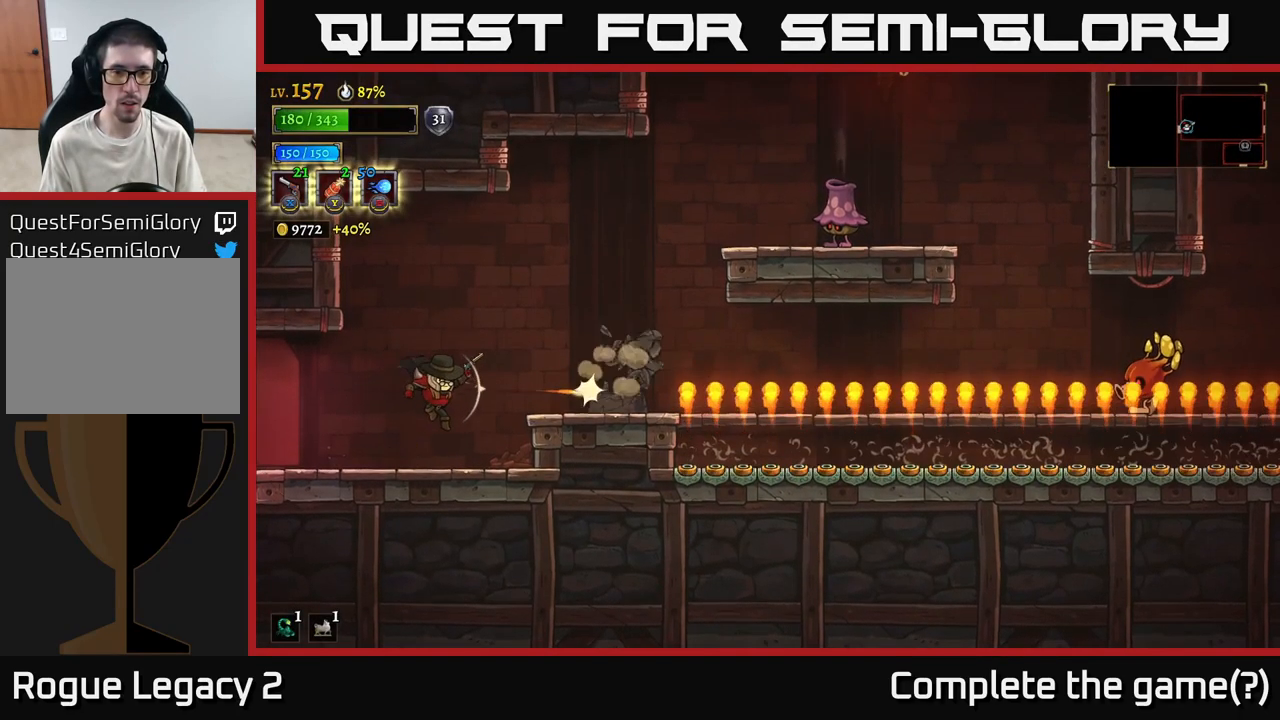
{"buttons": ["A"], "left_stick": "up", "right_stick": "center", "events": [[133, "A", "down"], [500, "left_stick", "up"]]}
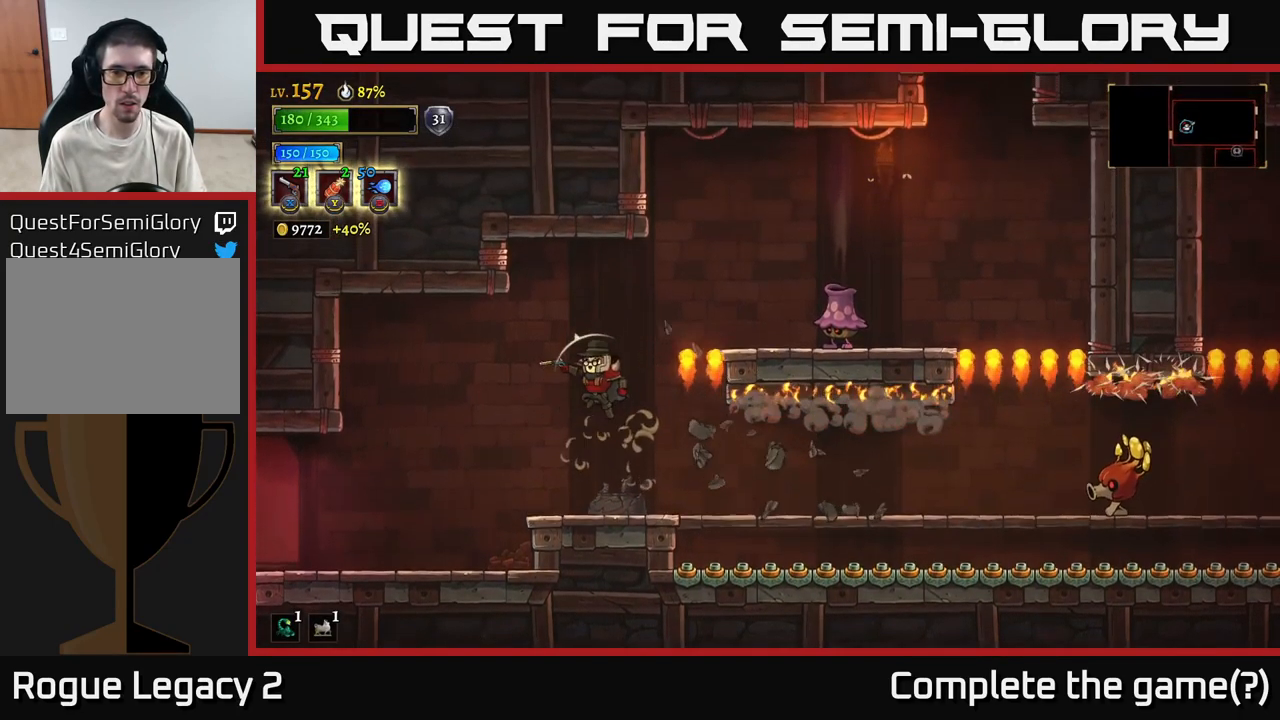
{"buttons": ["X"], "left_stick": "right", "right_stick": "center", "events": [[33, "A", "up"], [33, "left_stick", "up-left"], [150, "A", "down"], [183, "left_stick", "center"], [250, "left_stick", "right"], [333, "A", "up"], [333, "X", "down"]]}
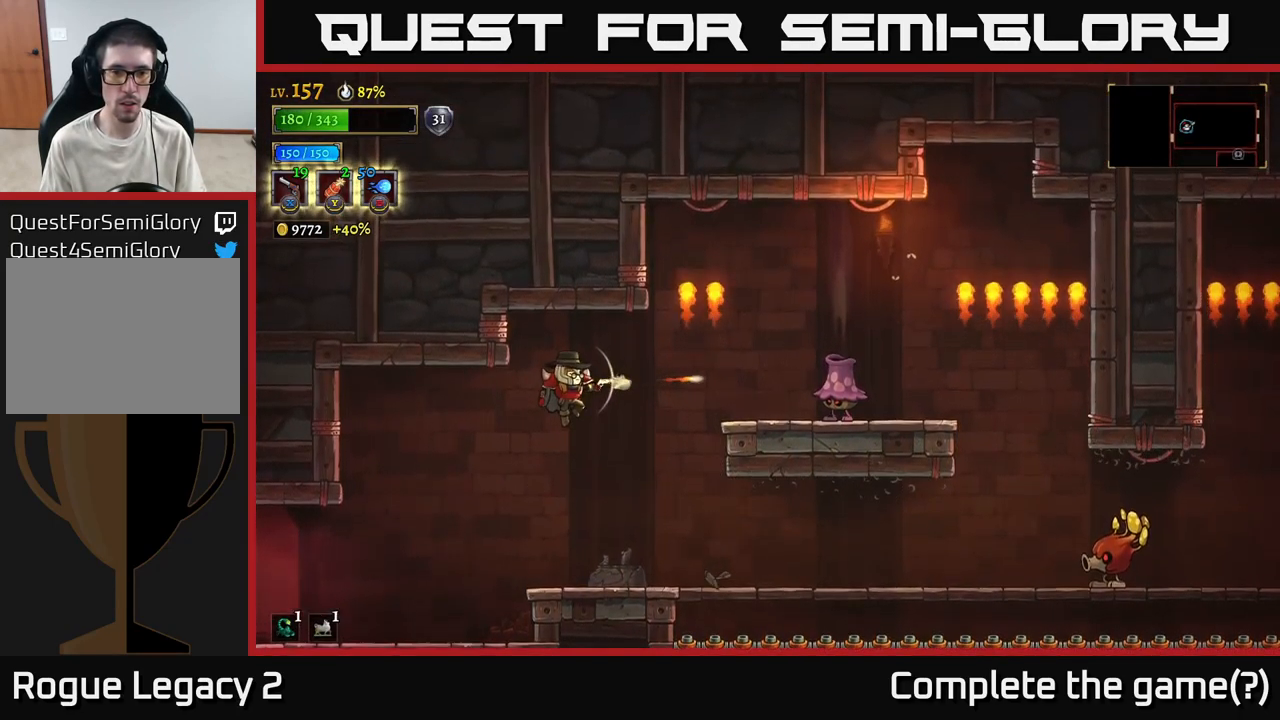
{"buttons": ["X"], "left_stick": "right", "right_stick": "center", "events": []}
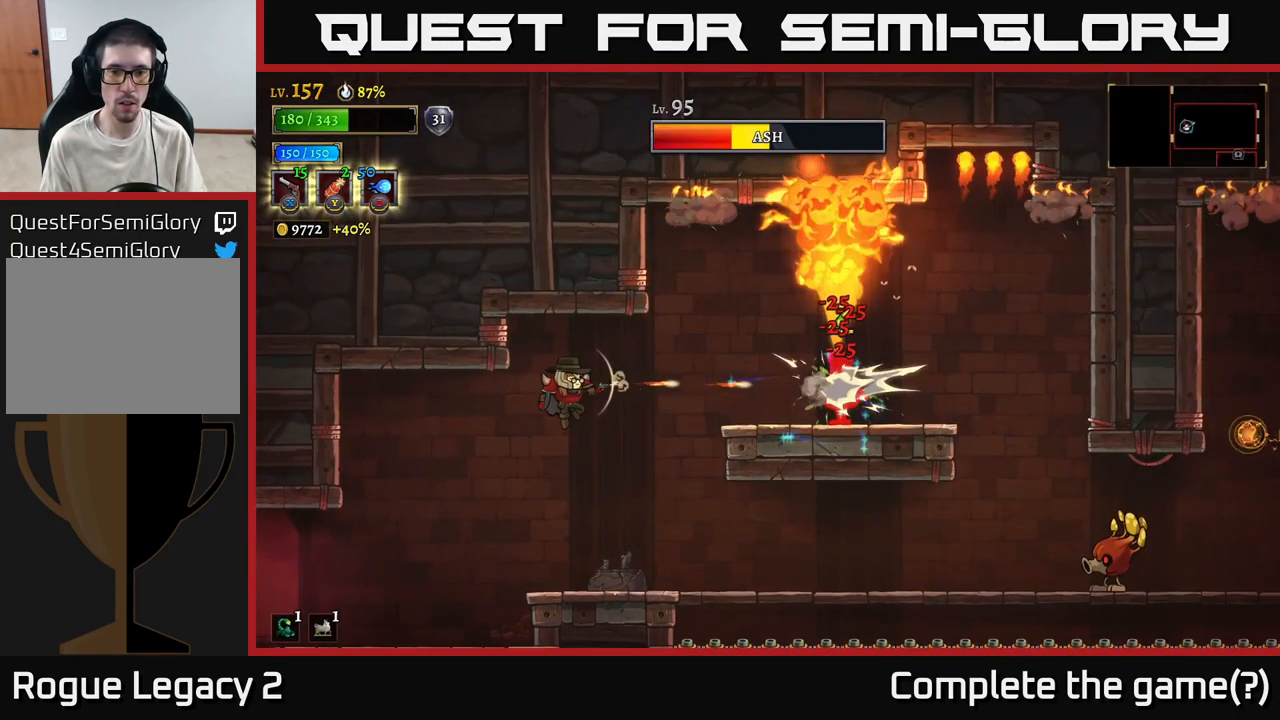
{"buttons": [], "left_stick": "left", "right_stick": "center", "events": [[383, "X", "up"], [467, "left_stick", "left"]]}
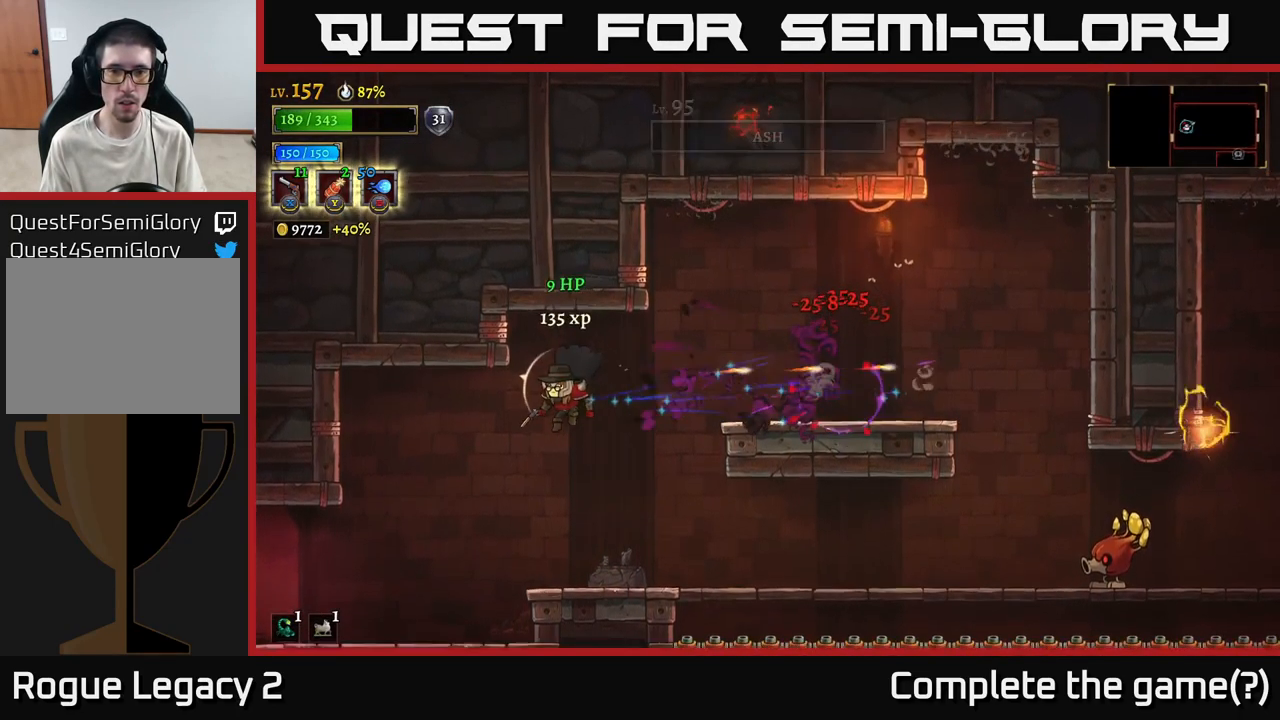
{"buttons": [], "left_stick": "right", "right_stick": "center", "events": [[17, "R1", "down"], [100, "R1", "up"], [100, "left_stick", "center"], [283, "left_stick", "right"]]}
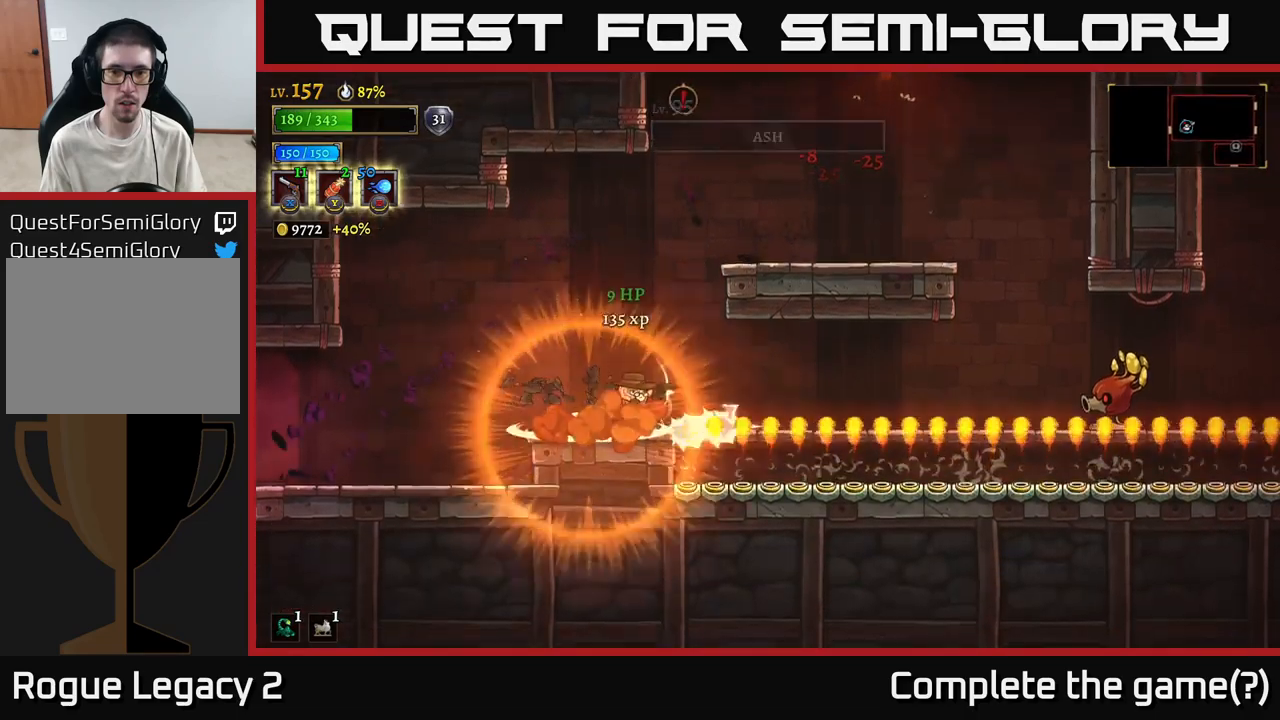
{"buttons": [], "left_stick": "right", "right_stick": "center", "events": [[217, "left_stick", "left"], [367, "left_stick", "center"], [450, "left_stick", "right"]]}
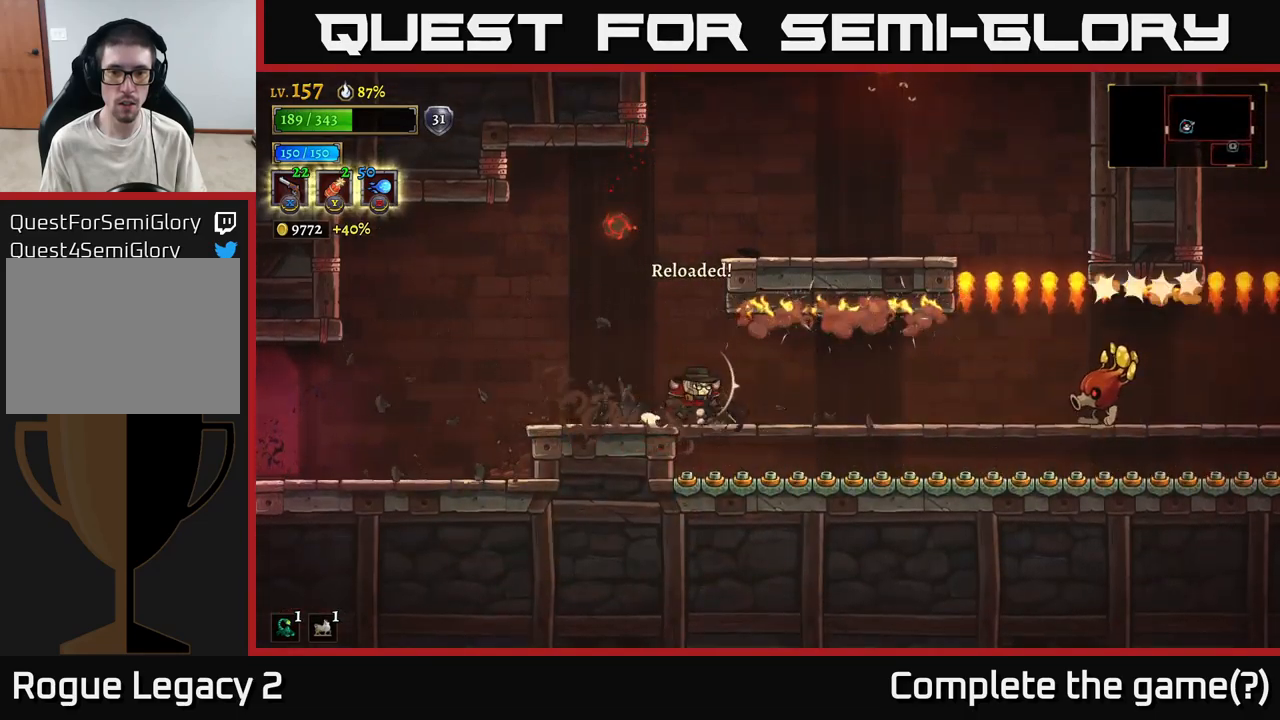
{"buttons": ["X"], "left_stick": "right", "right_stick": "center", "events": [[234, "X", "down"]]}
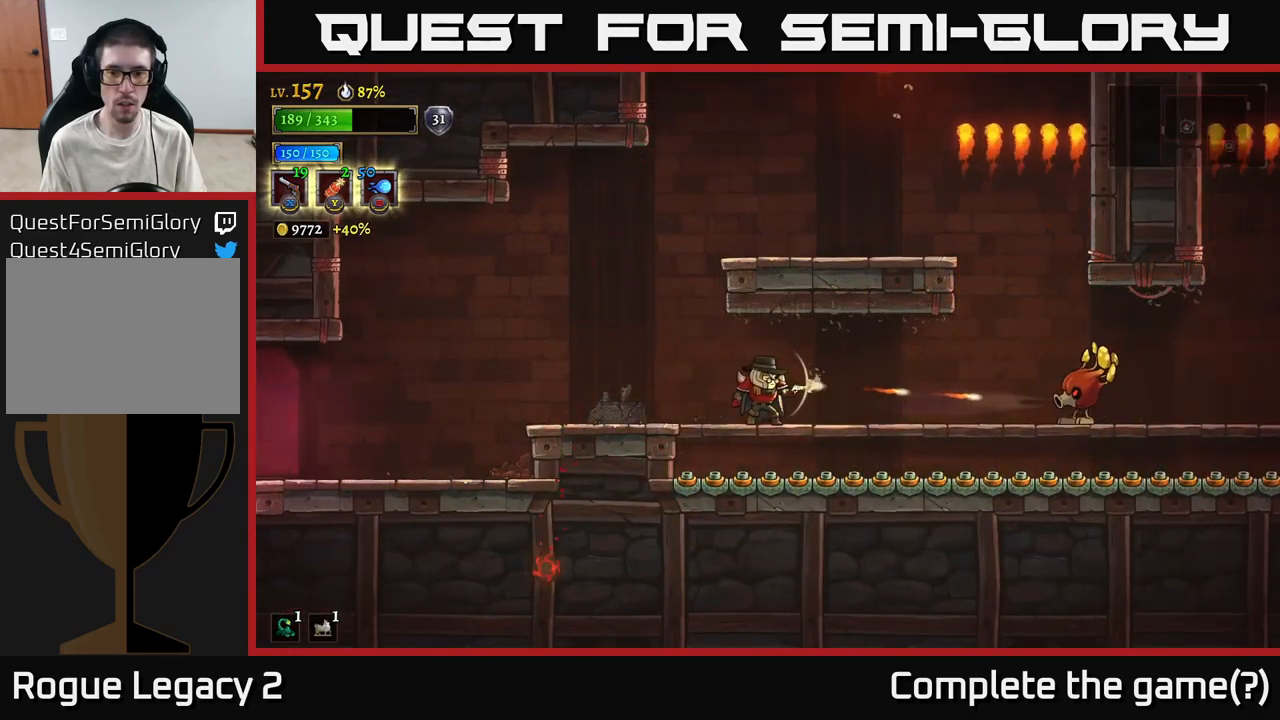
{"buttons": ["X"], "left_stick": "right", "right_stick": "center", "events": []}
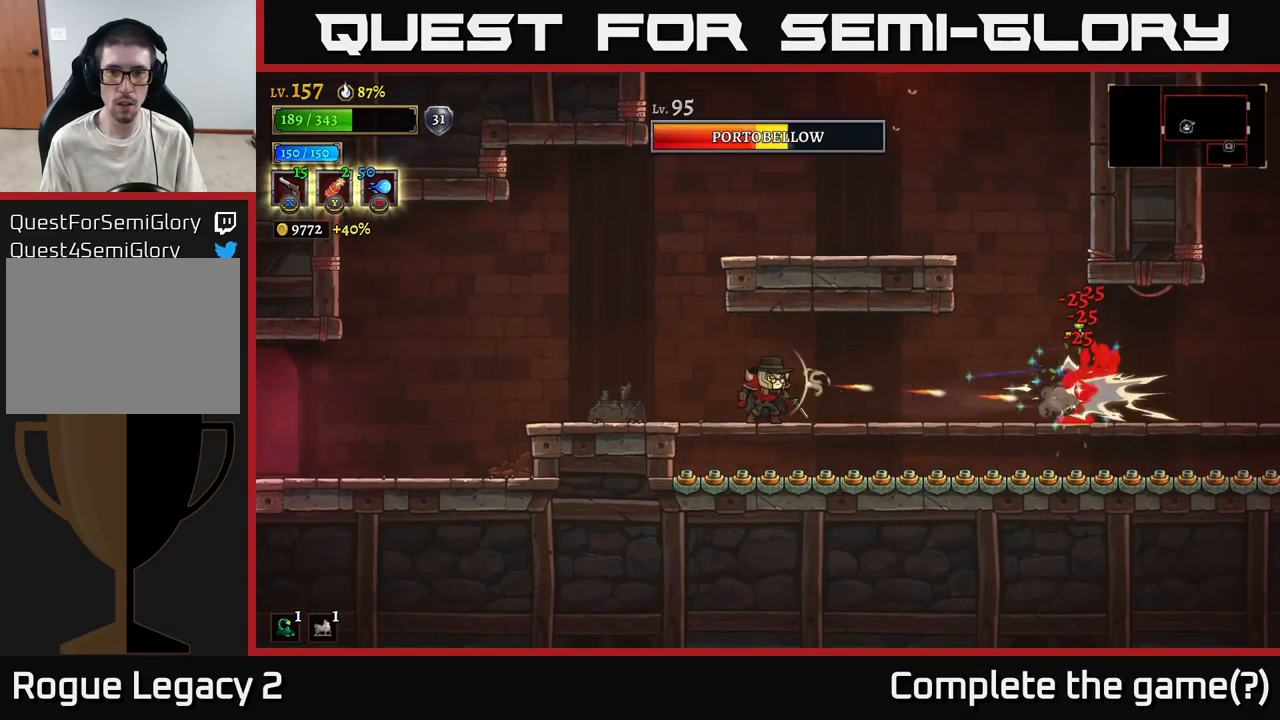
{"buttons": [], "left_stick": "left", "right_stick": "center", "events": [[17, "X", "up"], [100, "left_stick", "left"], [117, "L2", "down"], [267, "L2", "up"]]}
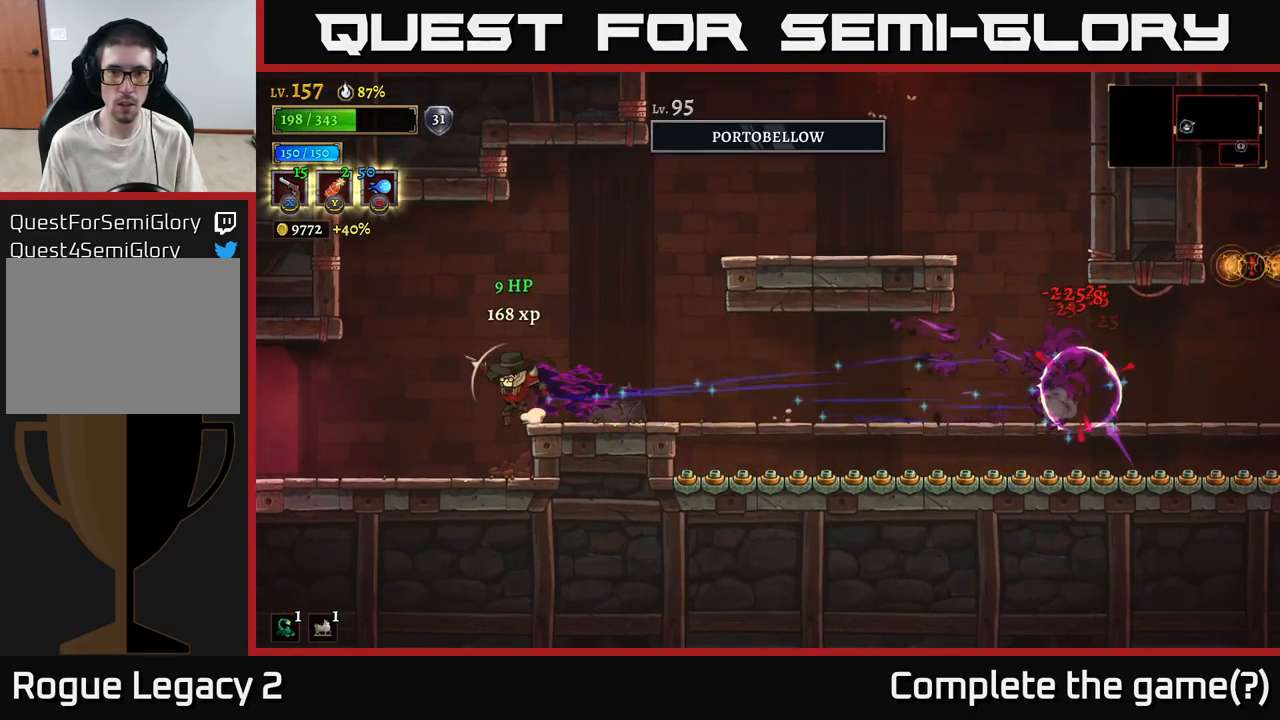
{"buttons": [], "left_stick": "center", "right_stick": "center", "events": [[17, "left_stick", "center"]]}
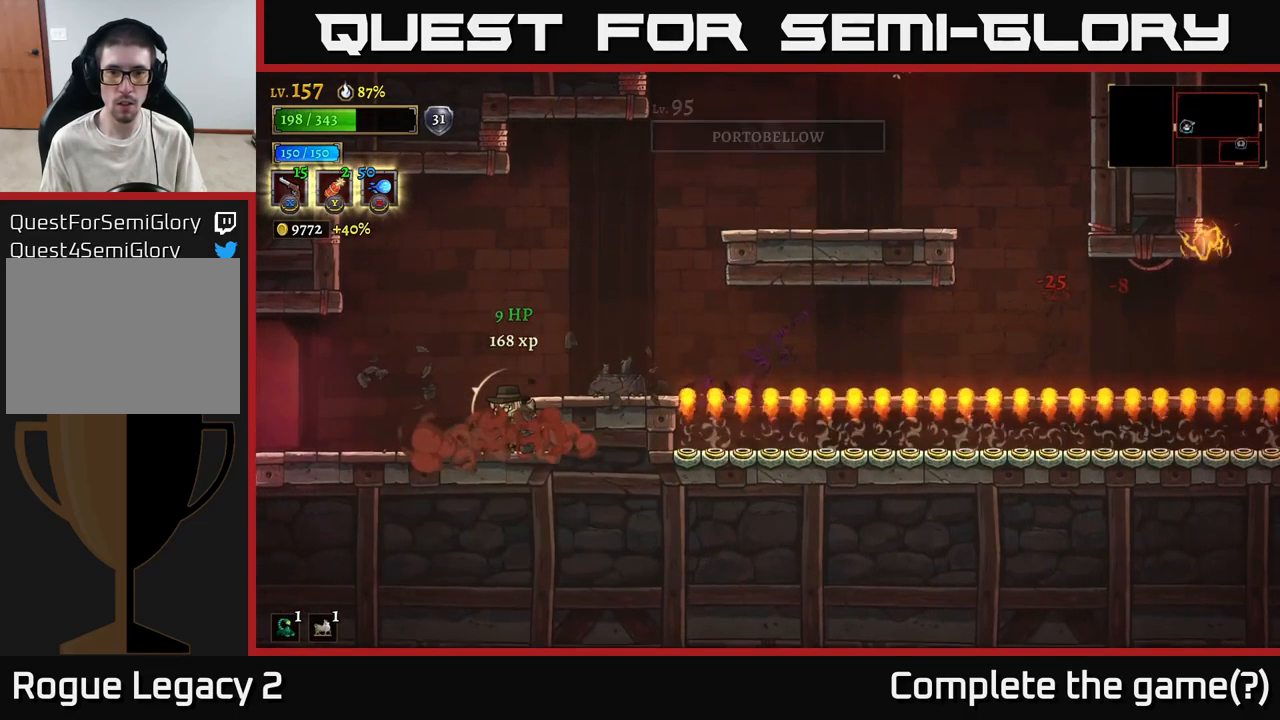
{"buttons": [], "left_stick": "right", "right_stick": "center", "events": [[34, "A", "down"], [134, "A", "up"], [134, "left_stick", "right"], [334, "left_stick", "center"], [400, "left_stick", "right"]]}
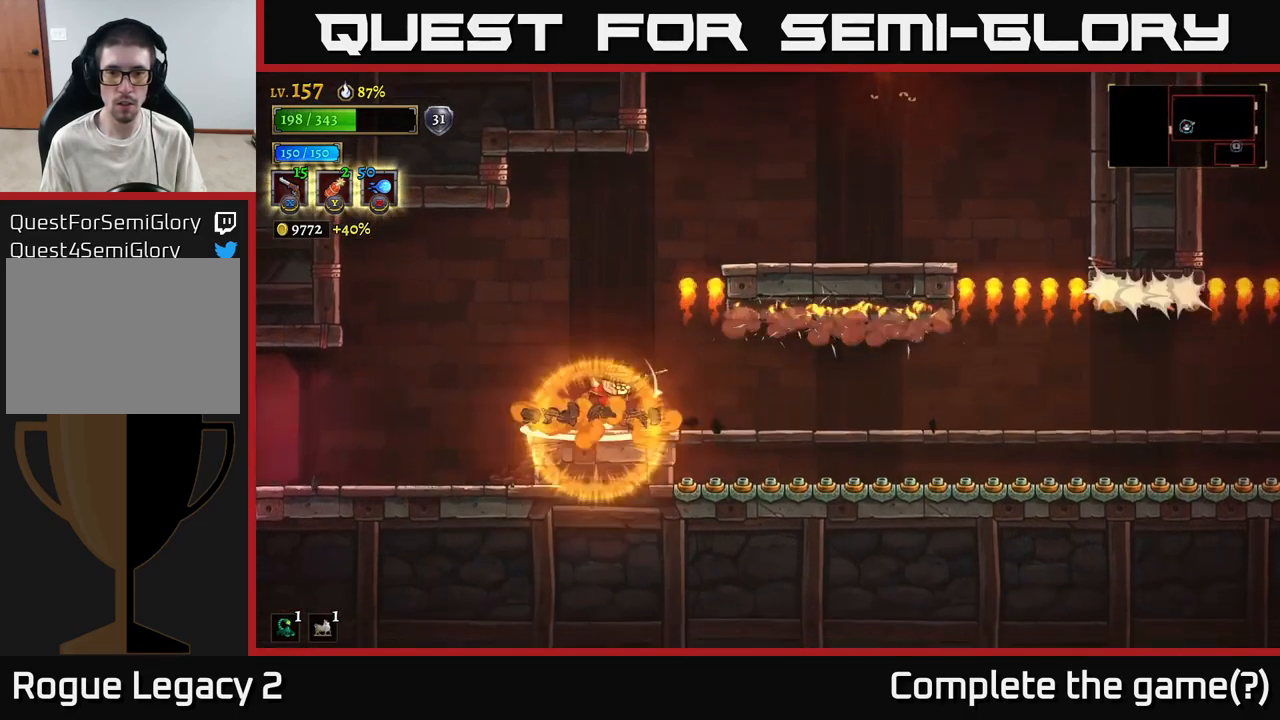
{"buttons": ["R2"], "left_stick": "right", "right_stick": "center", "events": [[150, "R2", "down"]]}
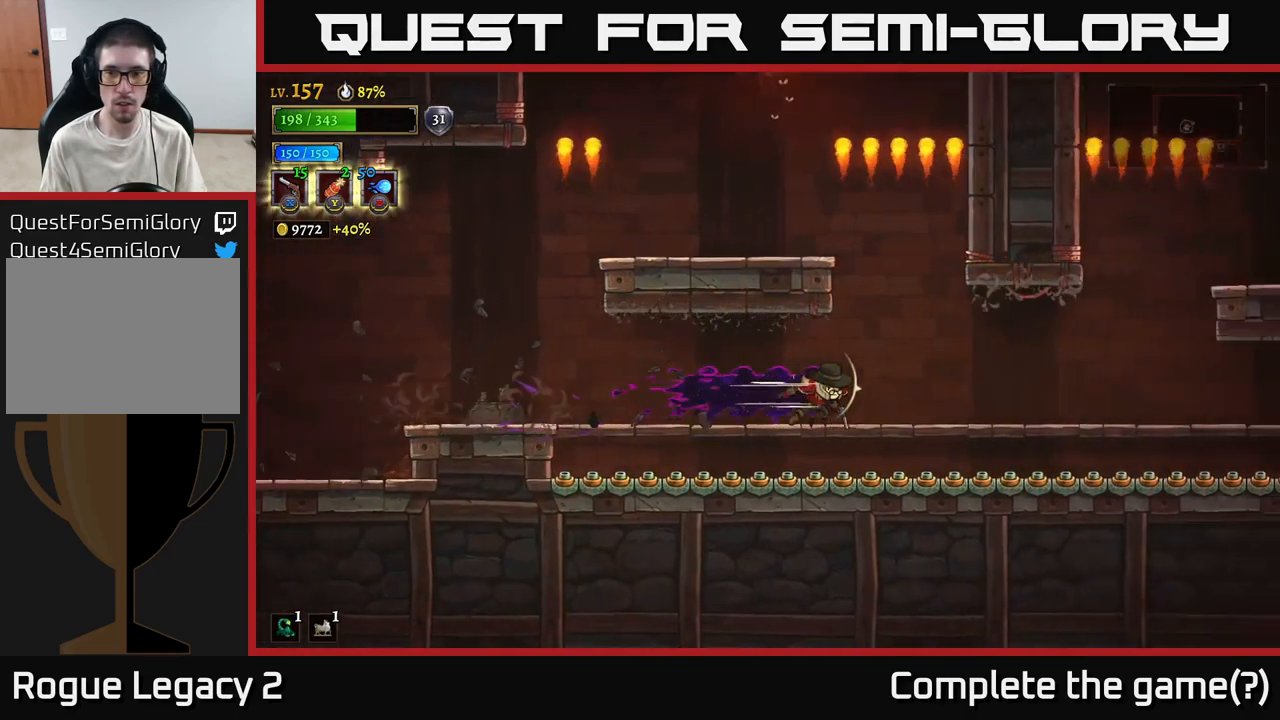
{"buttons": [], "left_stick": "right", "right_stick": "center", "events": [[434, "R2", "up"]]}
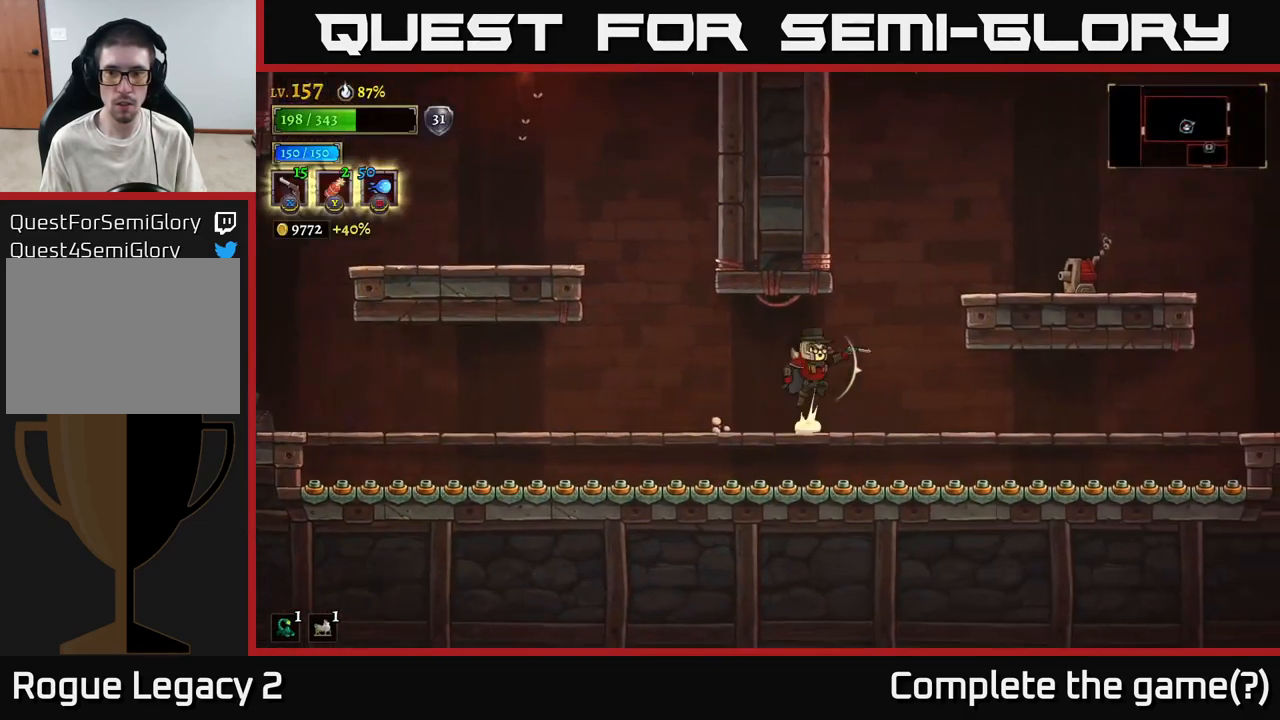
{"buttons": [], "left_stick": "right", "right_stick": "center", "events": [[17, "A", "down"], [317, "A", "up"], [367, "A", "down"], [484, "A", "up"]]}
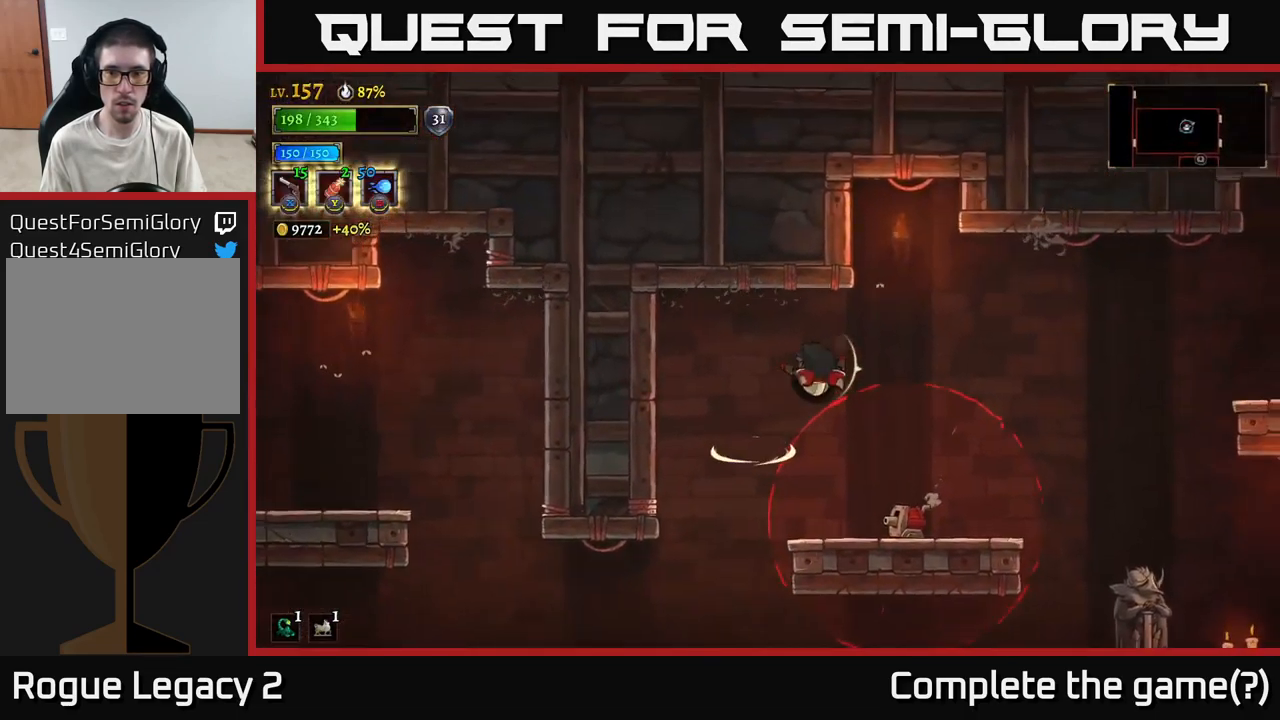
{"buttons": ["X"], "left_stick": "down-right", "right_stick": "center", "events": [[134, "X", "down"], [134, "left_stick", "down"], [267, "left_stick", "down-right"]]}
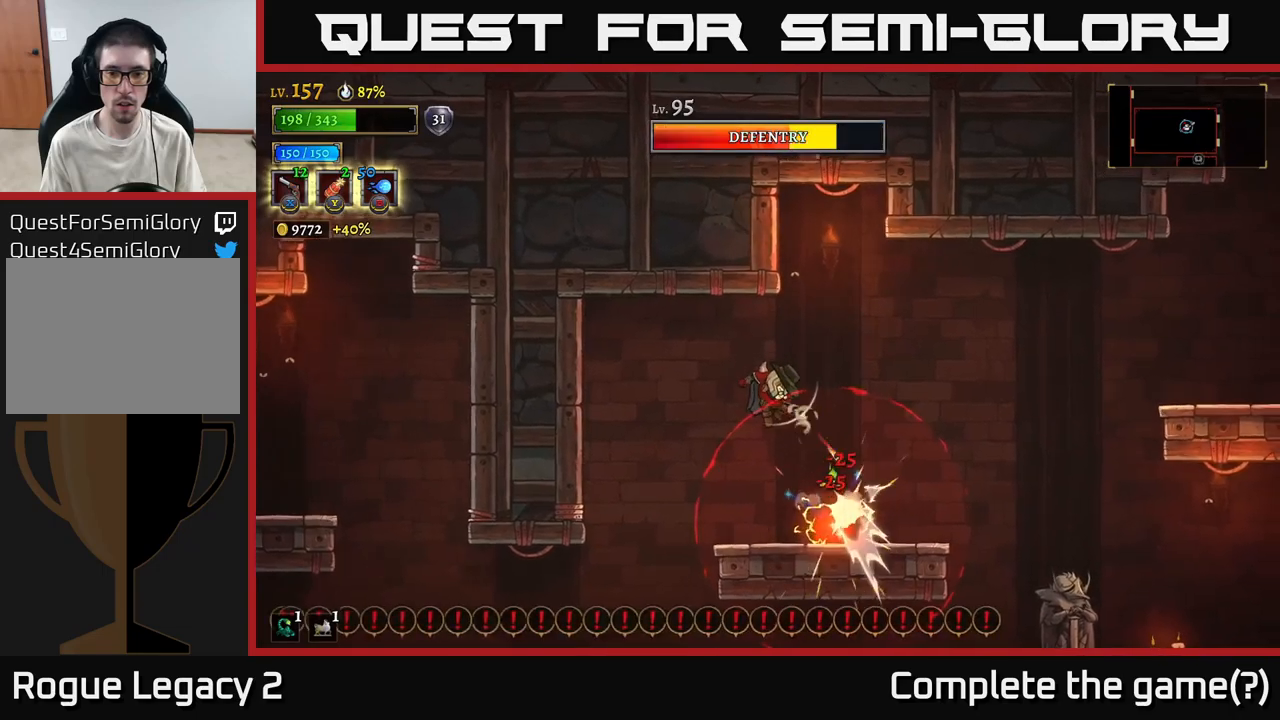
{"buttons": ["X"], "left_stick": "down-right", "right_stick": "center", "events": []}